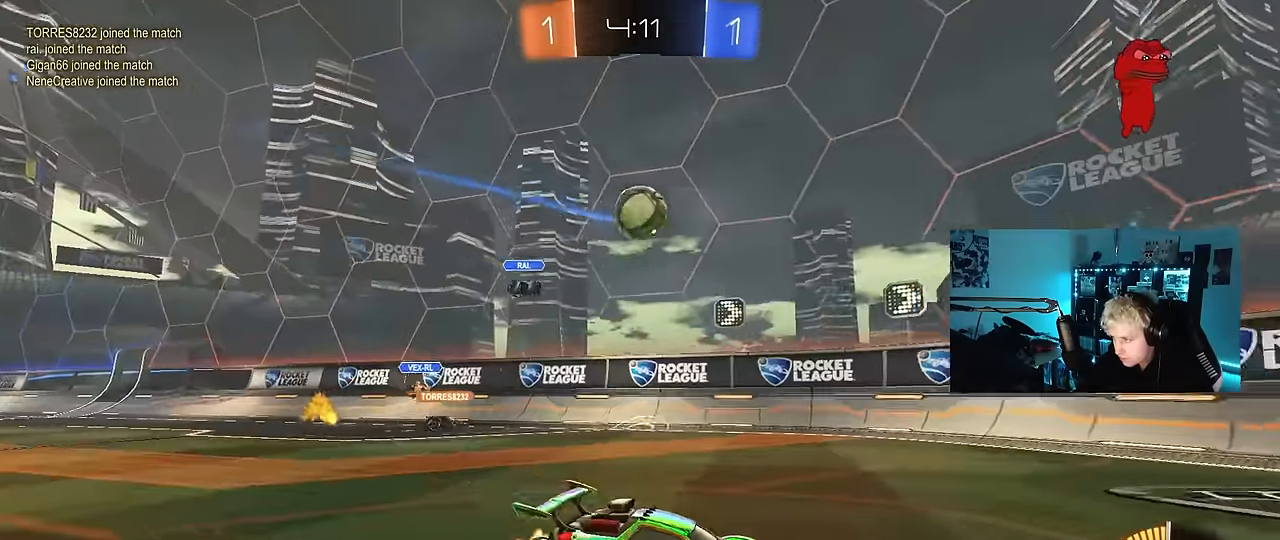
Gameplay with keyboard and mouse; each line is a JSON object with the keys and mouse buttons held at the frame after it. "events" lists presses ("down") and releases ("up") of "1", "2", "3", "4", "5", "a", "alt", "c", "caps_lock", "ctrl", "d", "e", "f", "g", "q", "r", "s", "shift", "space", "t", "tab", "v", "w", "x", "z", "mouse_left", "mouse_wheel" and "mouse_right" between this image and that frame as [ms after this image, input, new state], when the widget could be followed in between. "mouse_left", "mouse_wheel", "mouse_right" = the "left", "wheel", "right" buttons of the "mouse" list. No other keys are recorded. "wheel" means that the mouse wheel is clicked or scrolled. "mouse_move" is the direction in which the mouse moves at that frame (one of eight, or "still"), when it could be read.
{"keys": ["a", "s"], "mouse": ["right"], "mouse_move": "down-left", "events": [[66, "shift", "down"], [150, "shift", "up"], [300, "w", "up"], [400, "s", "down"], [483, "mouse_right", "down"]]}
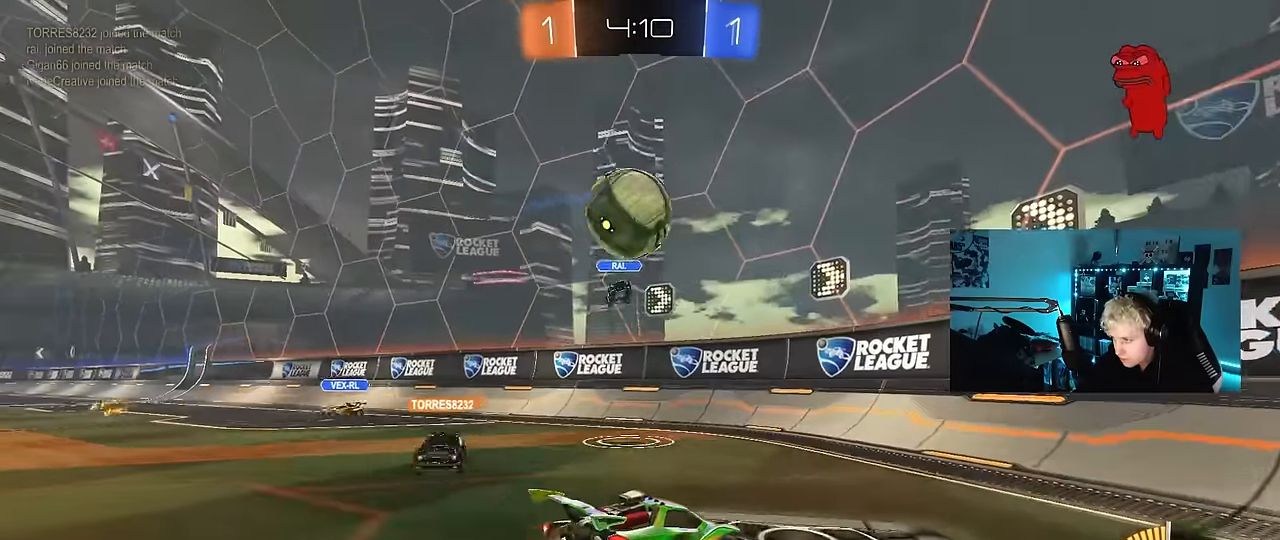
{"keys": ["a", "shift", "w"], "mouse": ["left"], "mouse_move": "up", "events": [[83, "a", "up"], [83, "mouse_left", "down"], [166, "mouse_right", "up"], [166, "s", "up"], [216, "mouse_right", "down"], [367, "shift", "down"], [400, "a", "down"], [450, "mouse_right", "up"], [450, "w", "down"]]}
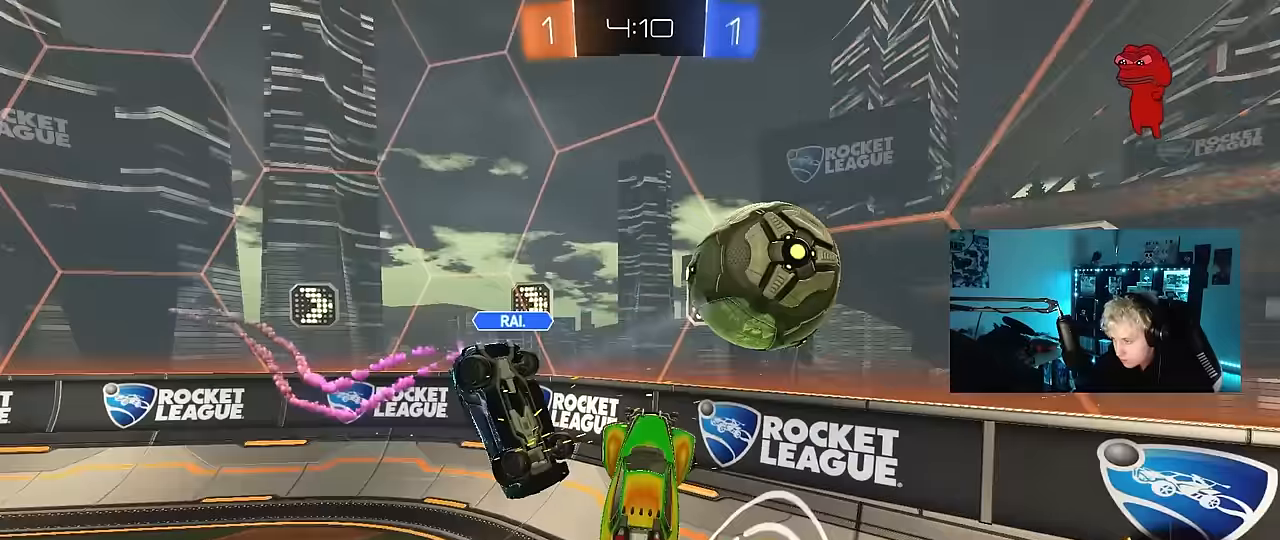
{"keys": ["d"], "mouse": [], "mouse_move": "still", "events": [[100, "mouse_left", "up"], [183, "shift", "up"], [233, "w", "up"], [283, "a", "up"], [333, "d", "down"], [333, "s", "down"], [417, "s", "up"]]}
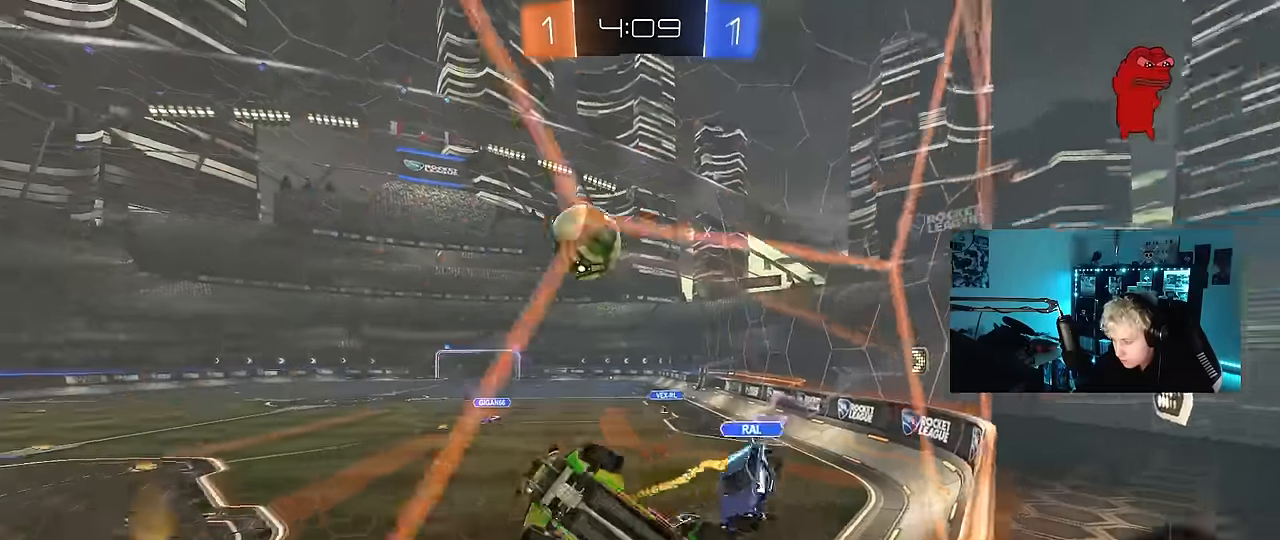
{"keys": ["d", "w"], "mouse": [], "mouse_move": "still", "events": [[100, "mouse_left", "down"], [100, "w", "down"], [150, "d", "up"], [300, "mouse_left", "up"], [383, "d", "down"]]}
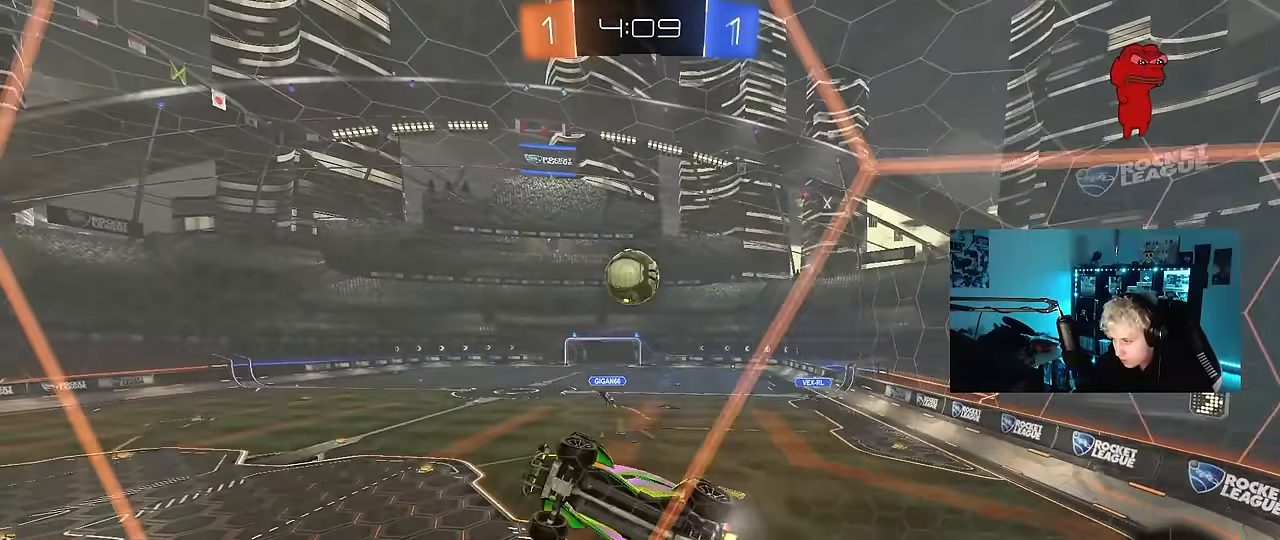
{"keys": ["w"], "mouse": [], "mouse_move": "still", "events": [[33, "d", "up"], [267, "d", "down"], [367, "d", "up"]]}
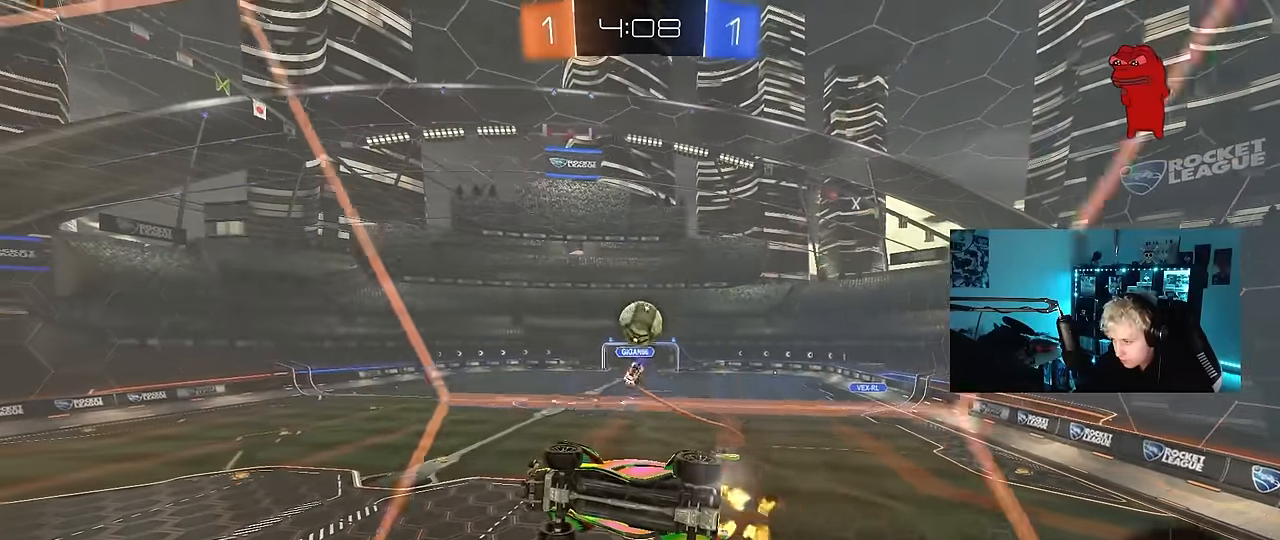
{"keys": ["d", "shift", "w"], "mouse": ["left"], "mouse_move": "down-left", "events": [[133, "a", "down"], [333, "a", "up"], [333, "d", "down"], [433, "mouse_left", "down"], [433, "shift", "down"]]}
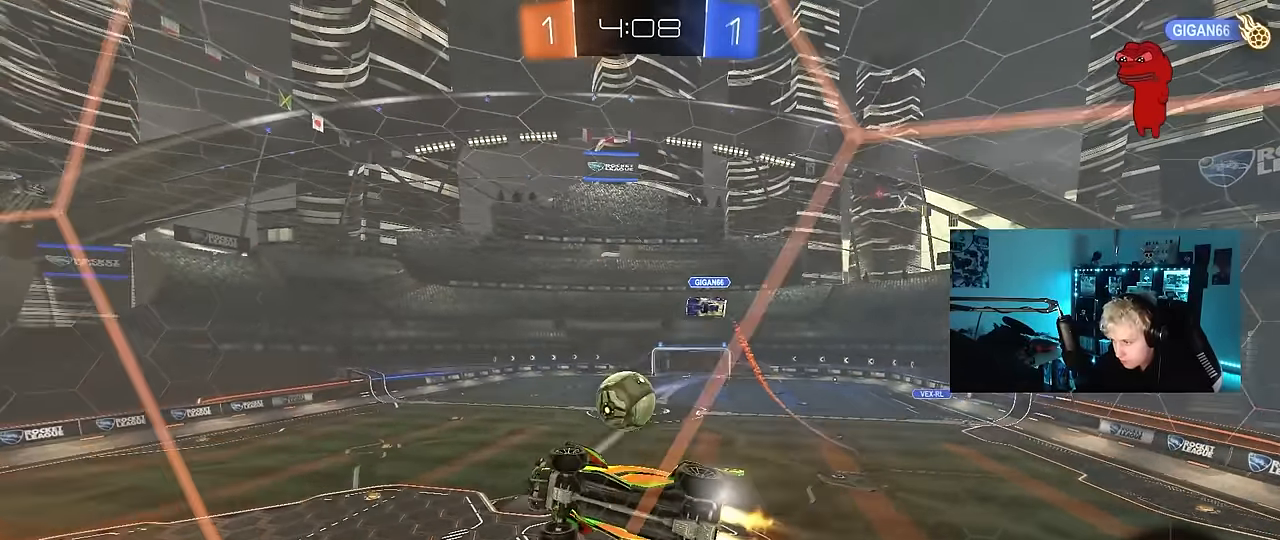
{"keys": ["a", "w"], "mouse": ["left"], "mouse_move": "still", "events": [[17, "shift", "up"], [150, "d", "up"], [250, "d", "down"], [383, "d", "up"], [483, "a", "down"]]}
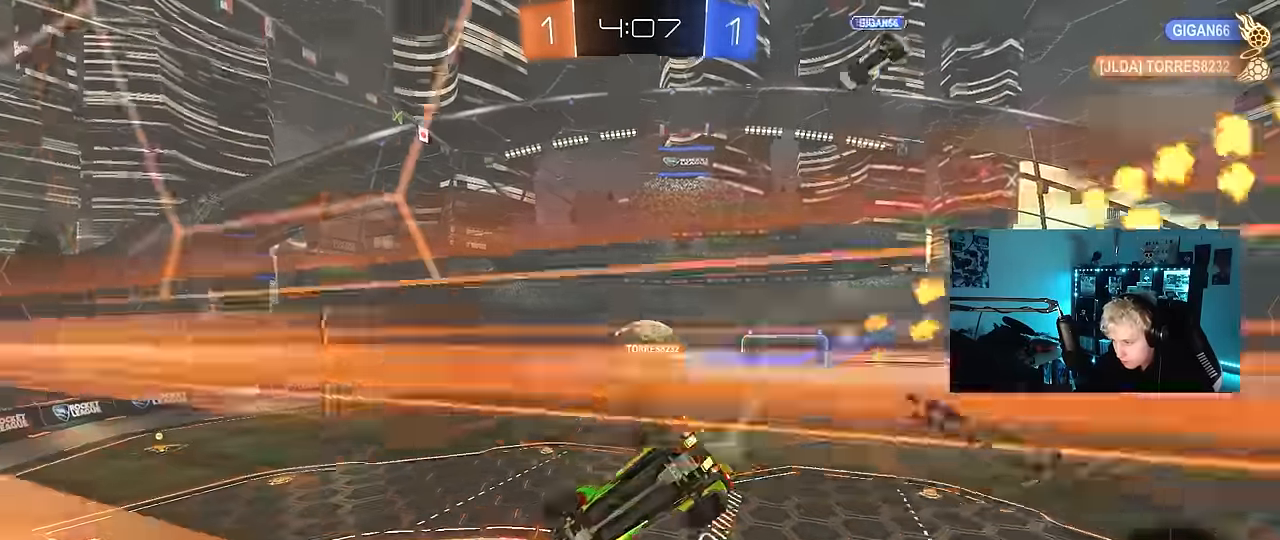
{"keys": ["shift"], "mouse": [], "mouse_move": "still", "events": [[33, "mouse_left", "up"], [33, "w", "up"], [83, "a", "up"], [133, "s", "down"], [167, "a", "down"], [217, "shift", "down"], [450, "a", "up"], [500, "s", "up"]]}
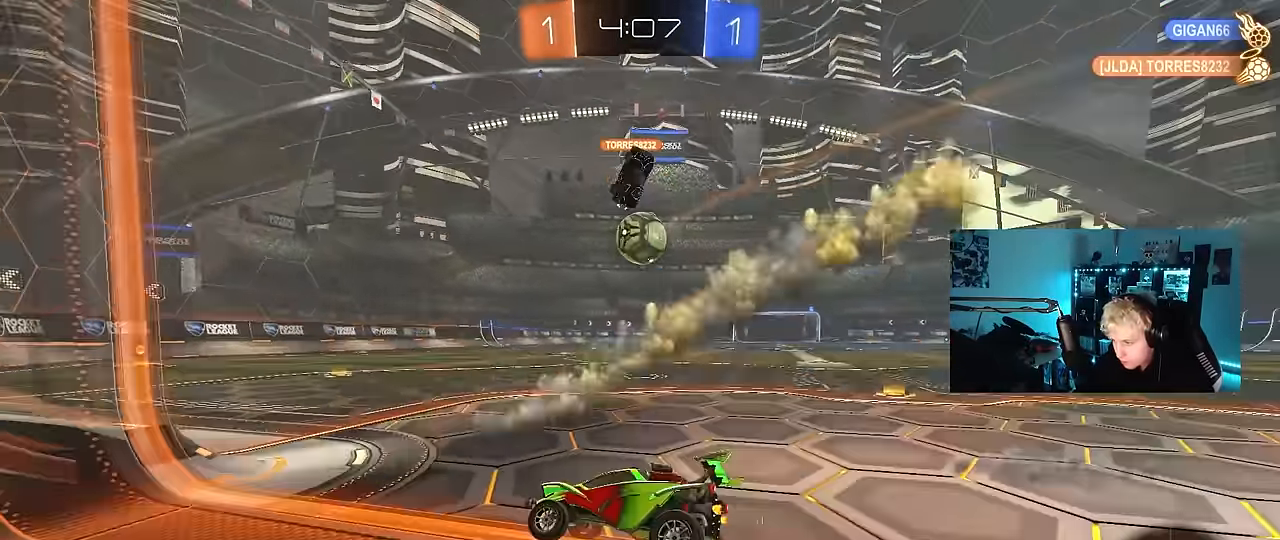
{"keys": ["d", "s", "shift"], "mouse": [], "mouse_move": "still", "events": [[100, "d", "down"], [100, "shift", "up"], [150, "mouse_left", "down"], [150, "mouse_right", "down"], [150, "w", "down"], [233, "mouse_right", "up"], [283, "mouse_right", "down"], [283, "shift", "down"], [383, "s", "down"], [383, "w", "up"], [417, "mouse_left", "up"], [467, "mouse_right", "up"]]}
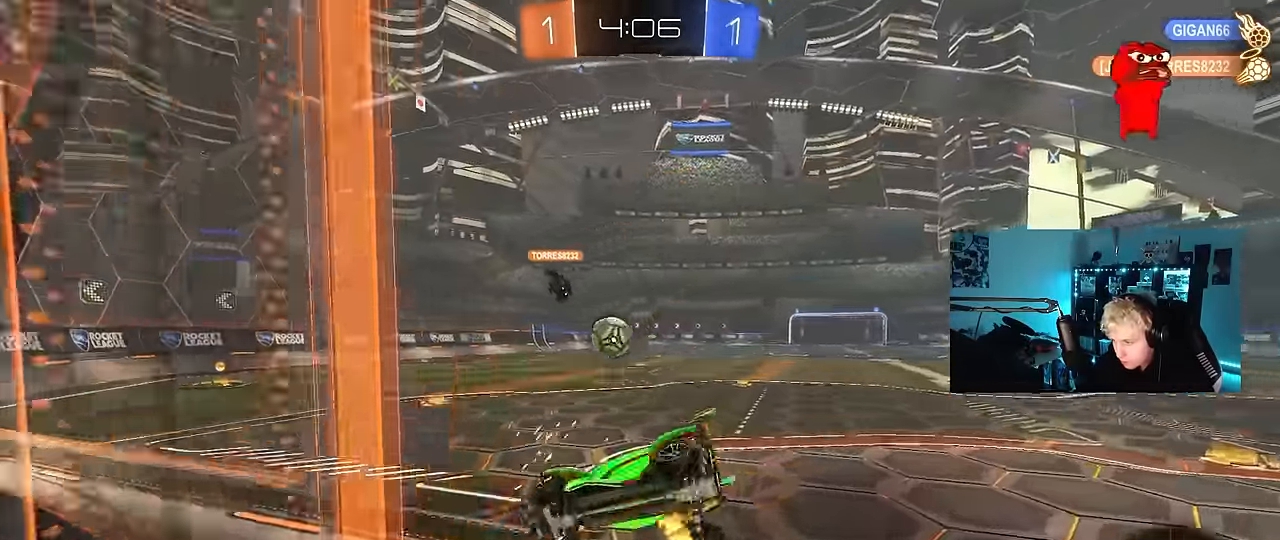
{"keys": ["d", "shift", "w"], "mouse": [], "mouse_move": "still", "events": [[200, "s", "up"], [350, "w", "down"]]}
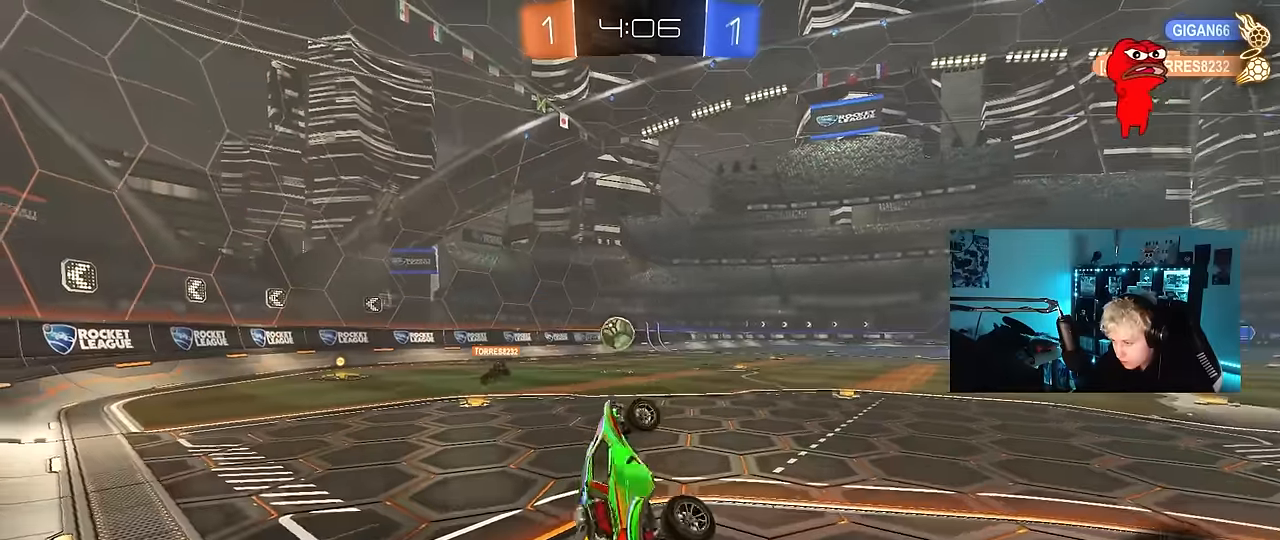
{"keys": ["a", "w"], "mouse": [], "mouse_move": "still", "events": [[34, "shift", "up"], [84, "d", "up"], [84, "w", "up"], [134, "a", "down"], [217, "a", "up"], [367, "w", "down"], [400, "a", "down"]]}
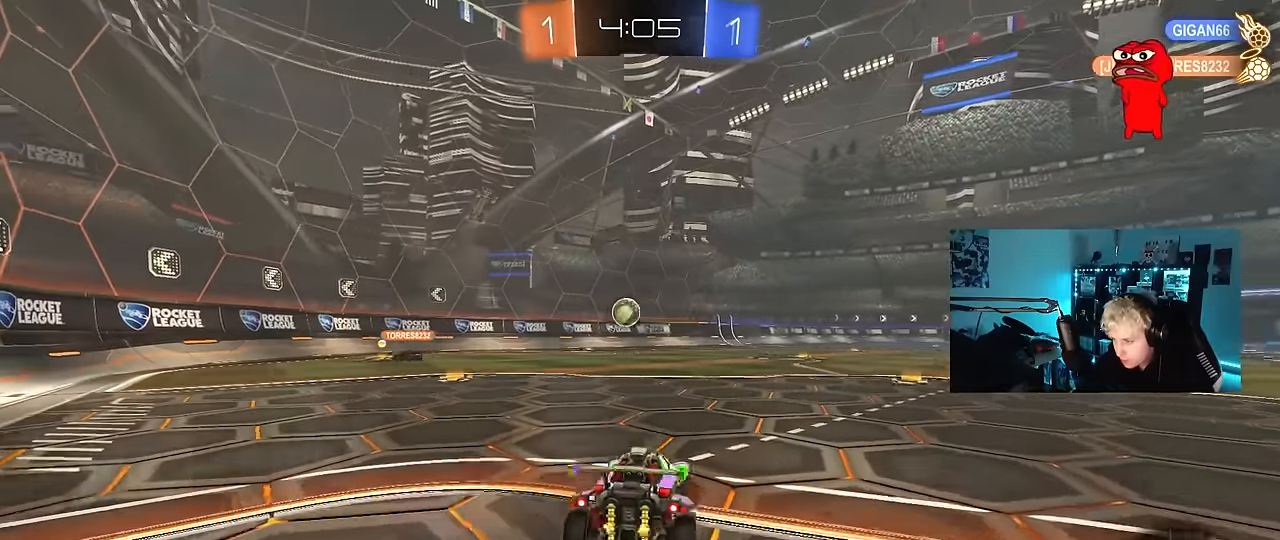
{"keys": ["a", "s", "shift"], "mouse": ["right"], "mouse_move": "down-left", "events": [[284, "a", "up"], [284, "d", "down"], [334, "mouse_right", "down"], [367, "a", "down"], [367, "mouse_right", "up"], [367, "shift", "down"], [417, "d", "up"], [417, "mouse_right", "down"], [467, "s", "down"], [467, "w", "up"]]}
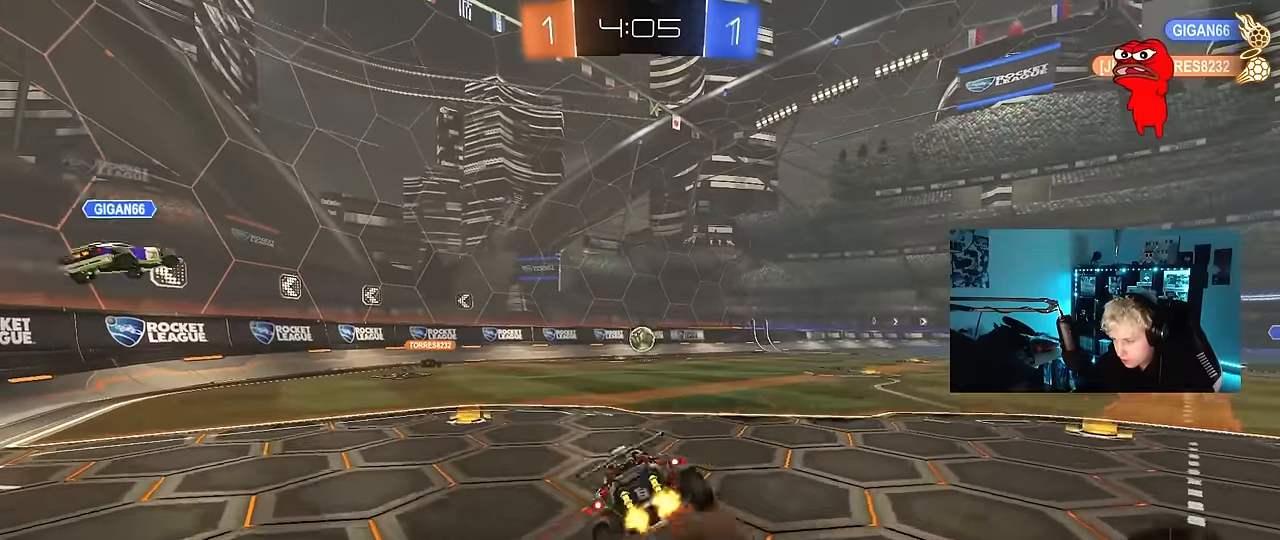
{"keys": ["a", "s", "shift"], "mouse": [], "mouse_move": "still", "events": [[117, "mouse_right", "up"], [350, "s", "up"], [434, "s", "down"]]}
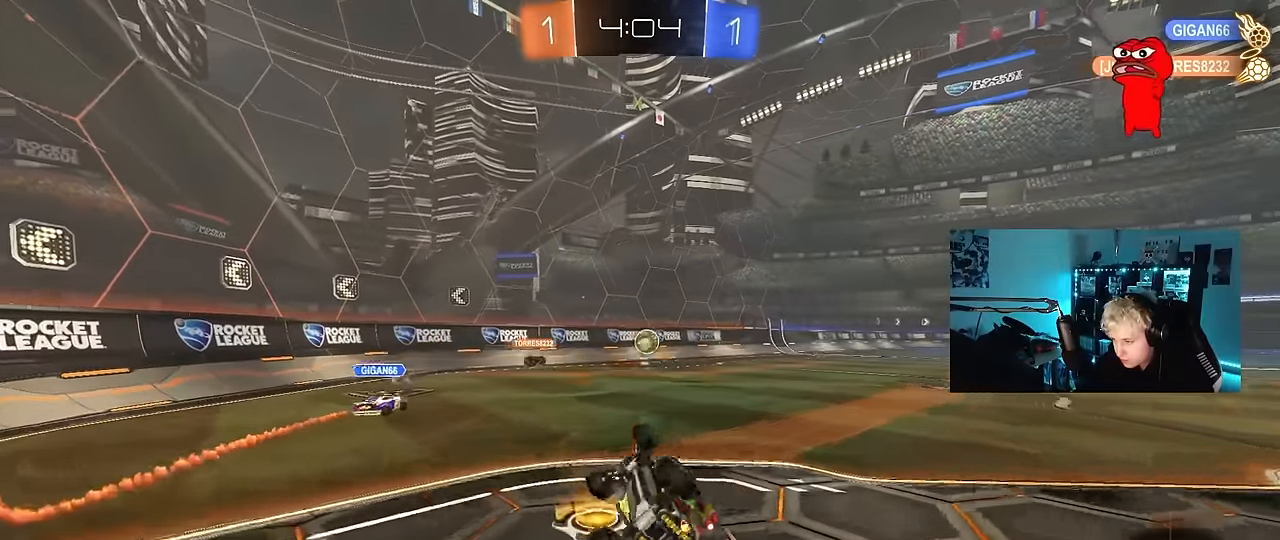
{"keys": ["d", "w"], "mouse": [], "mouse_move": "still", "events": [[217, "s", "up"], [217, "shift", "up"], [317, "a", "up"], [450, "w", "down"], [500, "d", "down"]]}
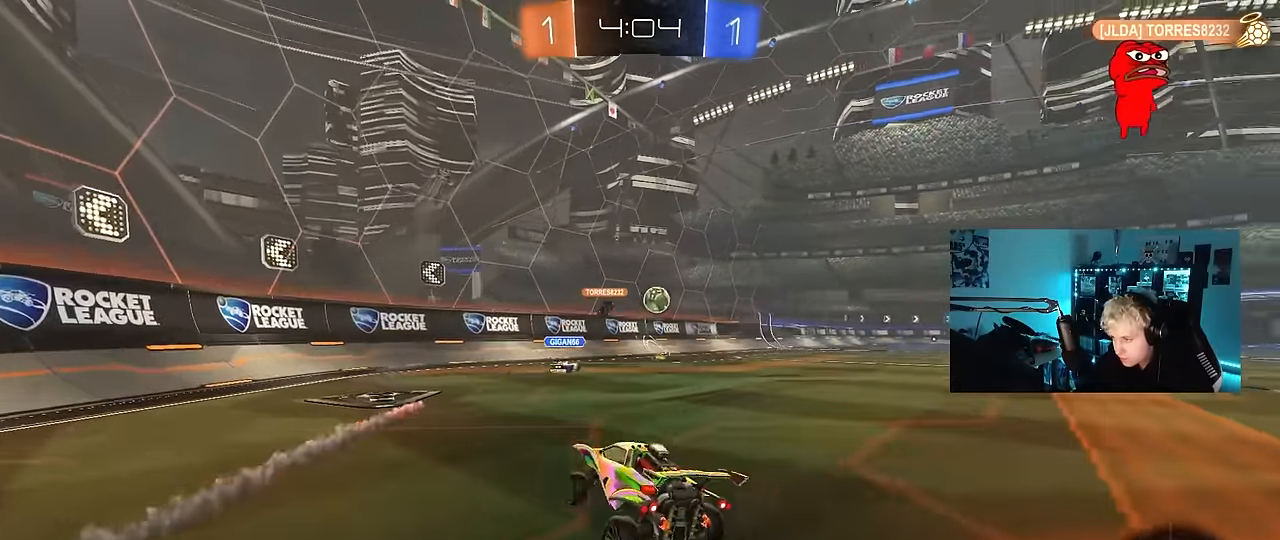
{"keys": ["w"], "mouse": [], "mouse_move": "still", "events": [[417, "d", "up"]]}
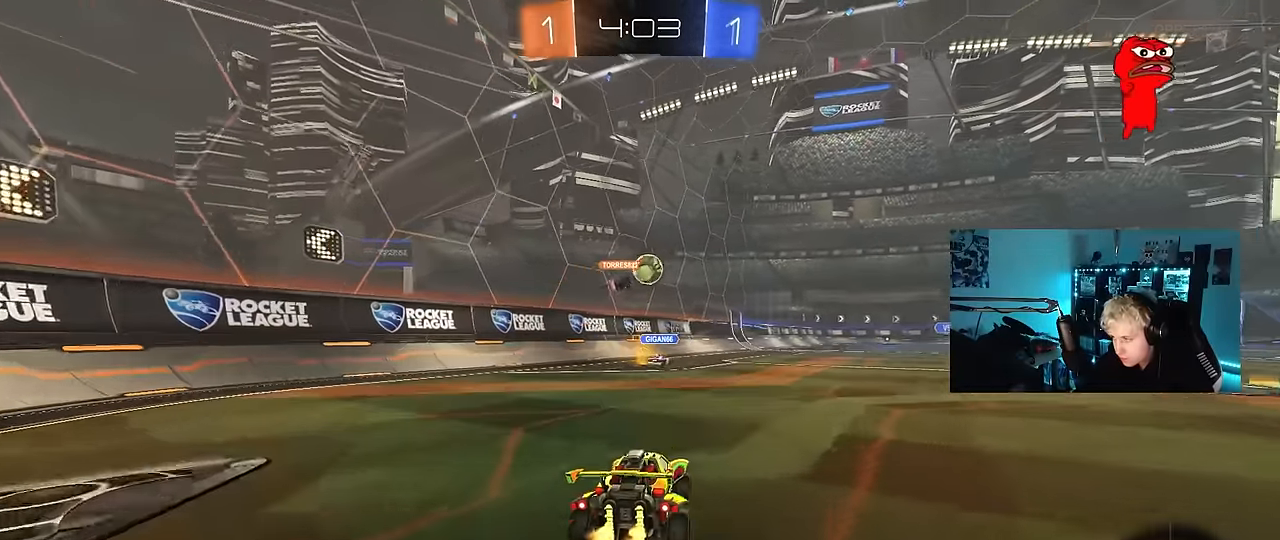
{"keys": ["d", "space", "w"], "mouse": [], "mouse_move": "still", "events": [[200, "d", "down"], [300, "shift", "down"], [400, "shift", "up"], [434, "space", "down"]]}
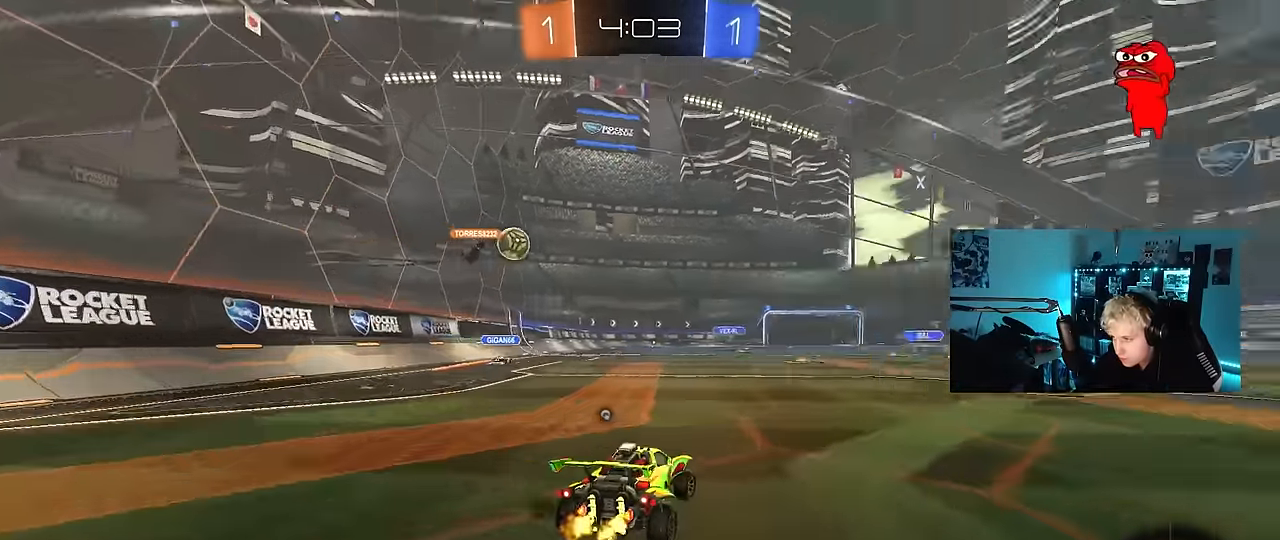
{"keys": ["d", "space", "w"], "mouse": [], "mouse_move": "still", "events": [[167, "d", "up"], [167, "space", "up"], [450, "d", "down"], [450, "space", "down"]]}
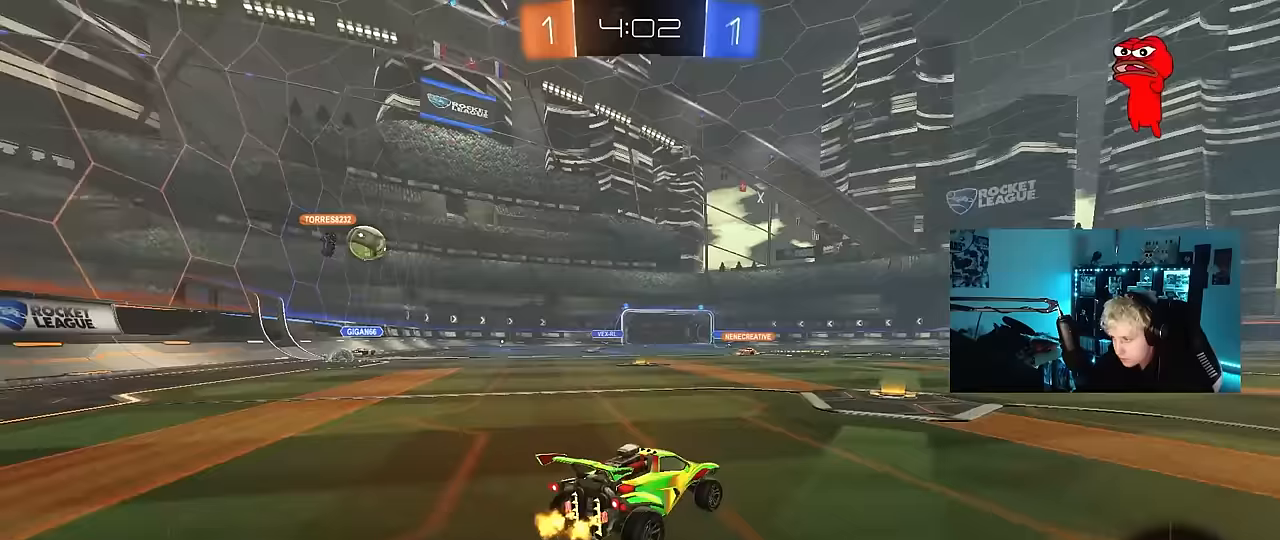
{"keys": ["a", "w"], "mouse": [], "mouse_move": "still", "events": [[100, "d", "up"], [100, "space", "up"], [183, "a", "down"], [183, "shift", "down"], [283, "shift", "up"]]}
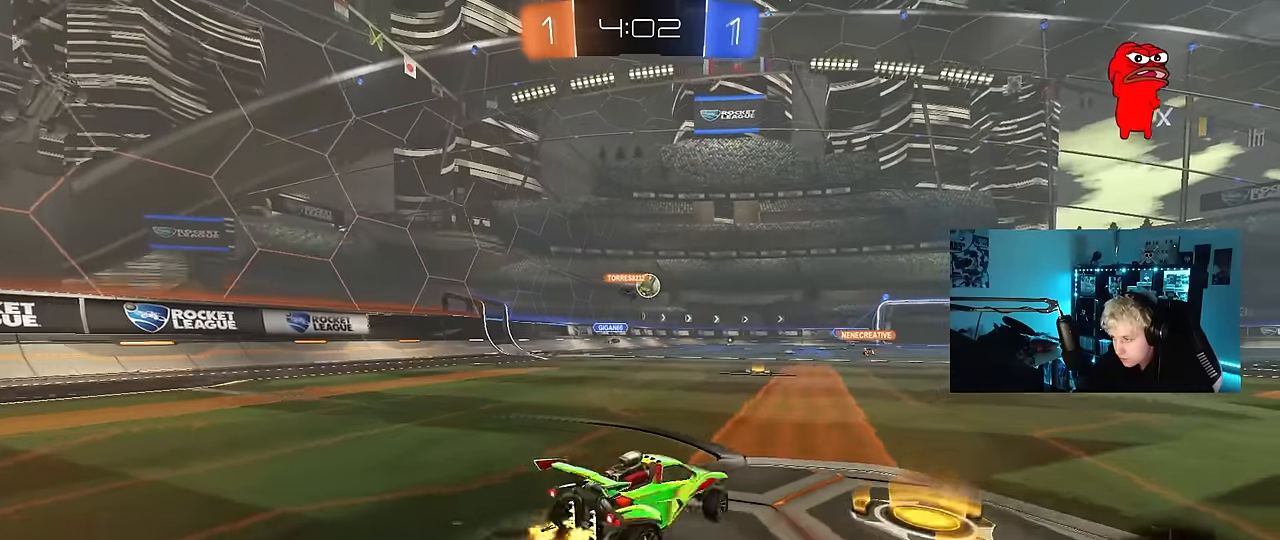
{"keys": ["w"], "mouse": [], "mouse_move": "still", "events": [[117, "a", "up"], [300, "a", "down"], [433, "a", "up"]]}
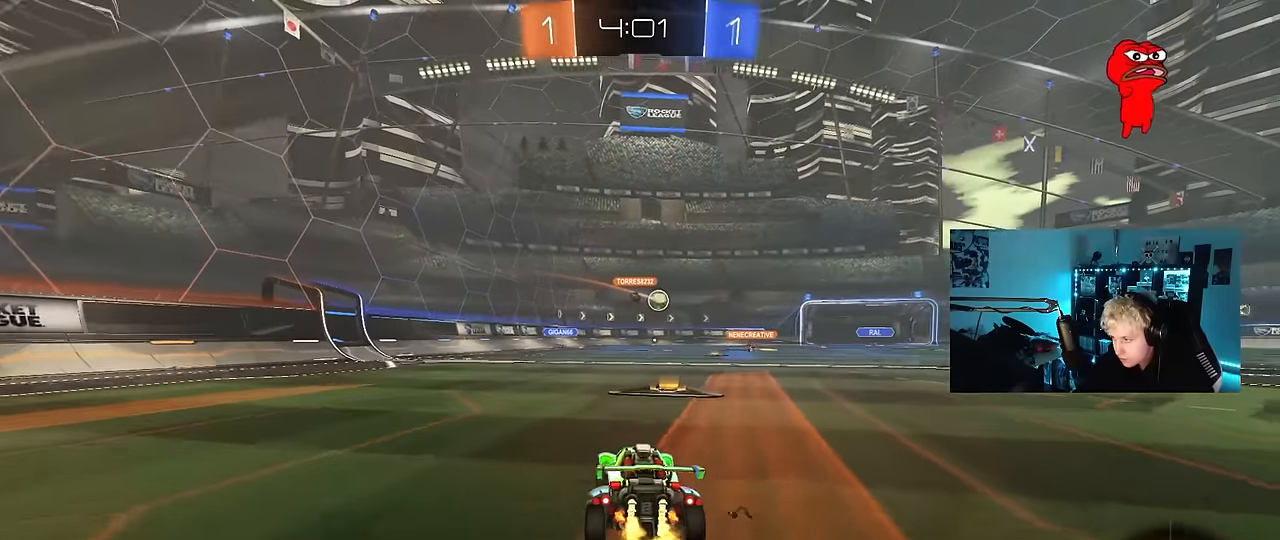
{"keys": ["a", "w"], "mouse": [], "mouse_move": "still", "events": [[167, "d", "down"], [267, "d", "up"], [450, "a", "down"]]}
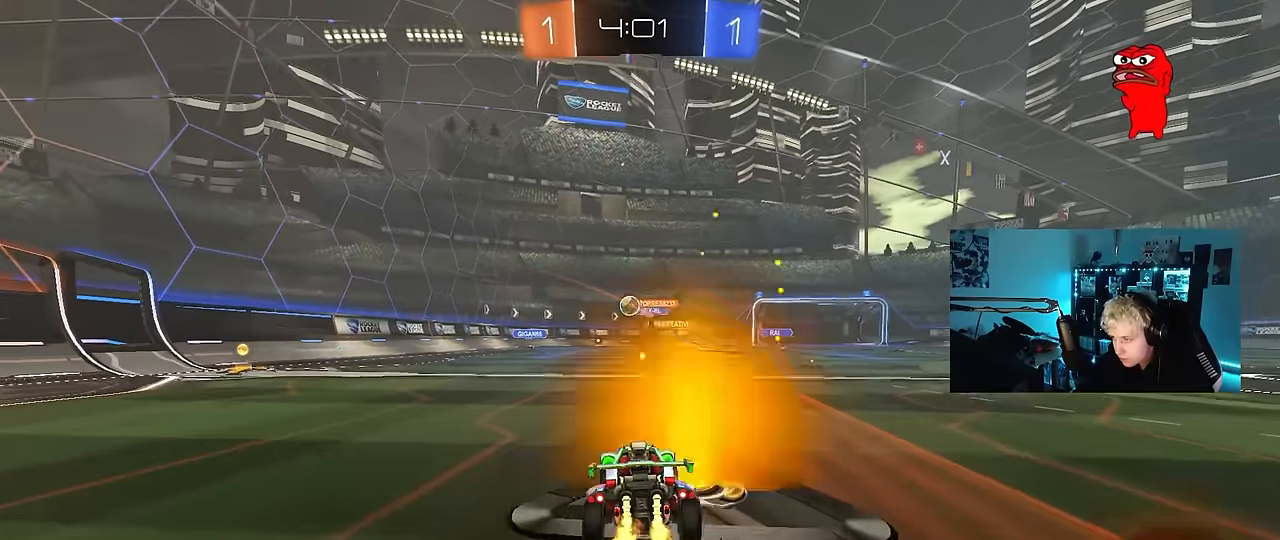
{"keys": ["a", "w"], "mouse": [], "mouse_move": "still", "events": [[50, "shift", "down"], [50, "w", "up"], [133, "shift", "up"], [133, "w", "down"], [183, "mouse_left", "down"], [283, "a", "up"], [333, "a", "down"], [467, "mouse_left", "up"]]}
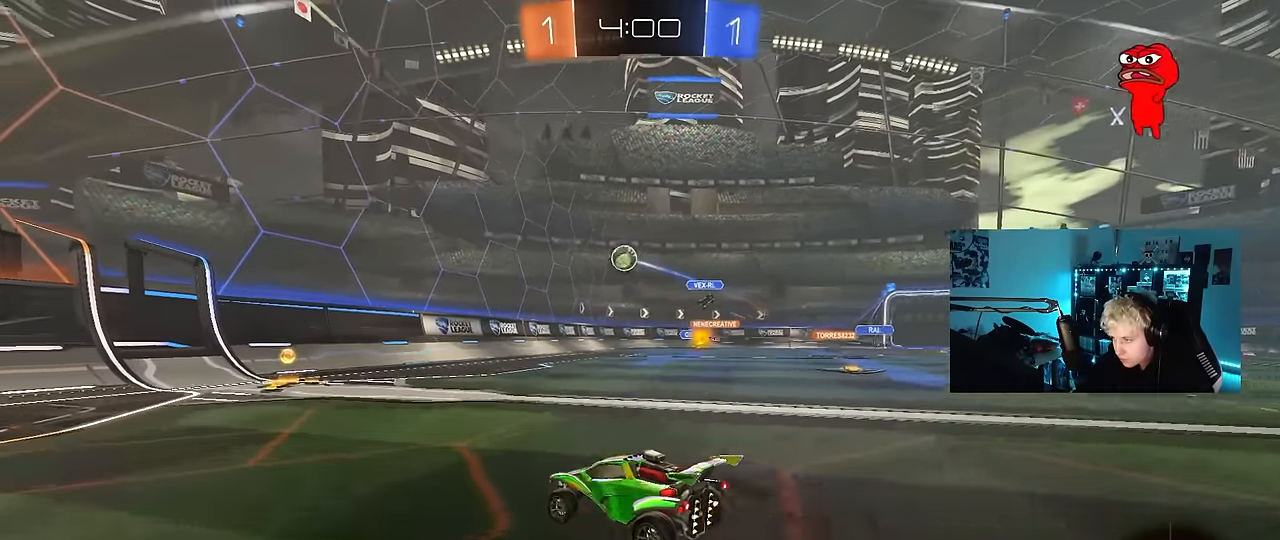
{"keys": ["a", "shift", "w"], "mouse": [], "mouse_move": "still", "events": [[17, "a", "up"], [17, "d", "down"], [200, "d", "up"], [350, "a", "down"], [400, "shift", "down"]]}
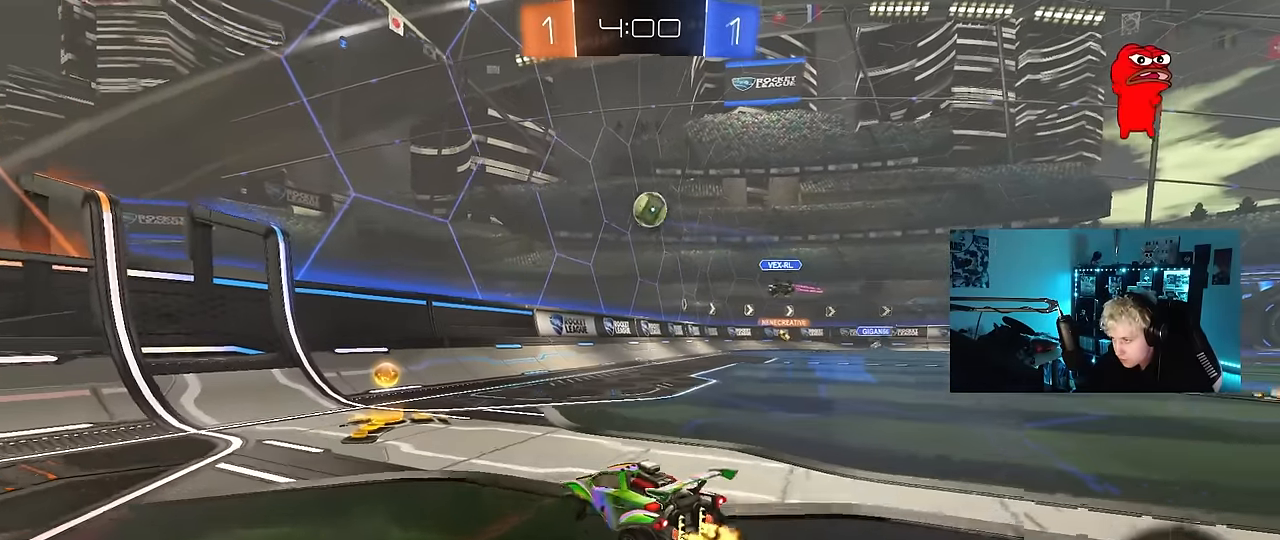
{"keys": ["a", "w"], "mouse": ["left"], "mouse_move": "still", "events": [[33, "shift", "up"], [317, "shift", "down"], [350, "shift", "up"], [450, "mouse_left", "down"]]}
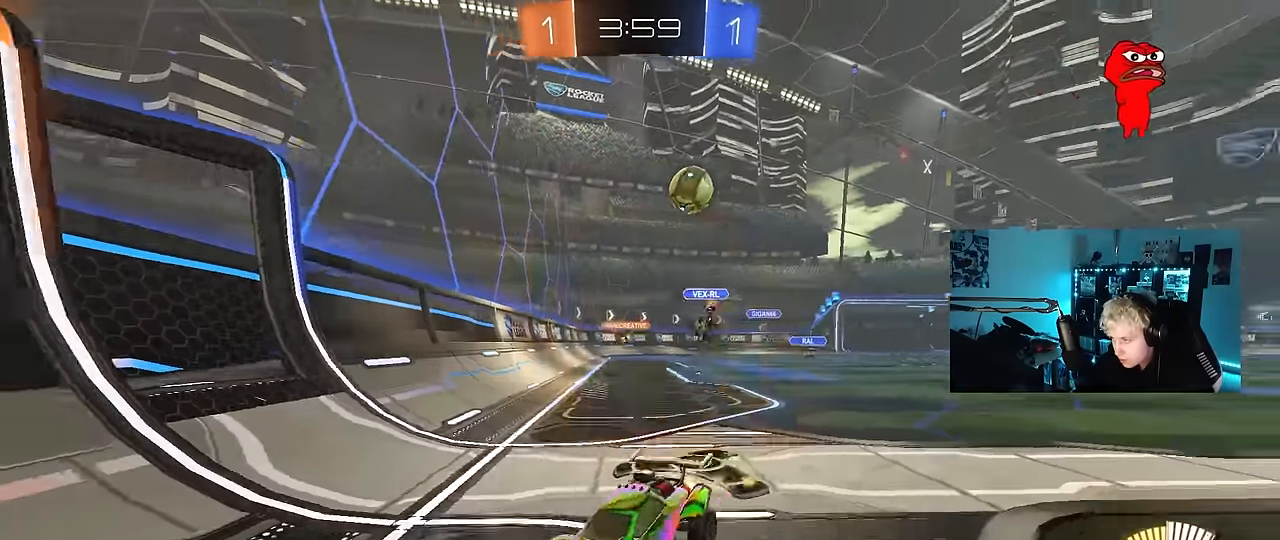
{"keys": ["w"], "mouse": ["left"], "mouse_move": "still", "events": [[383, "a", "up"]]}
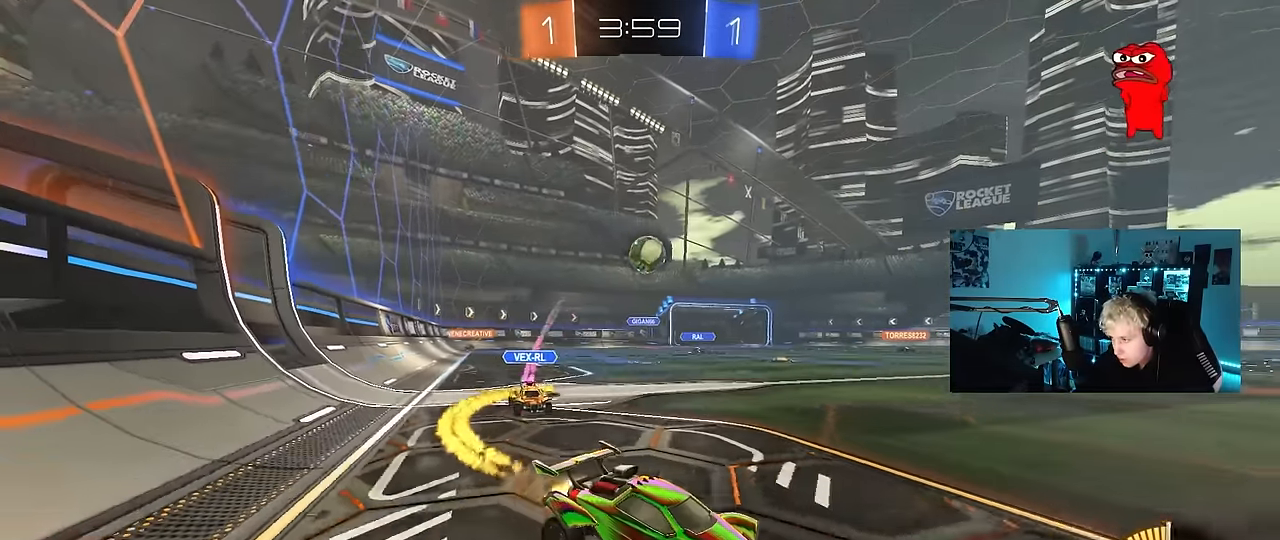
{"keys": ["d"], "mouse": [], "mouse_move": "still", "events": [[350, "d", "down"], [433, "mouse_left", "up"], [433, "w", "up"]]}
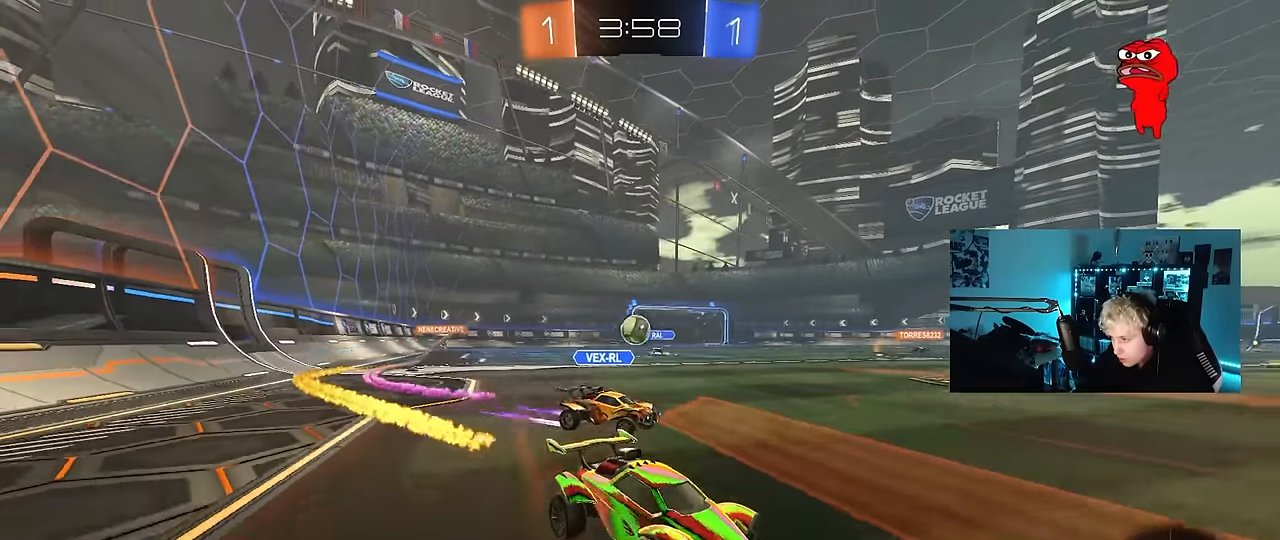
{"keys": ["a", "w"], "mouse": ["left"], "mouse_move": "down-left", "events": [[33, "s", "down"], [83, "a", "down"], [117, "d", "up"], [317, "mouse_left", "down"], [317, "s", "up"], [400, "w", "down"]]}
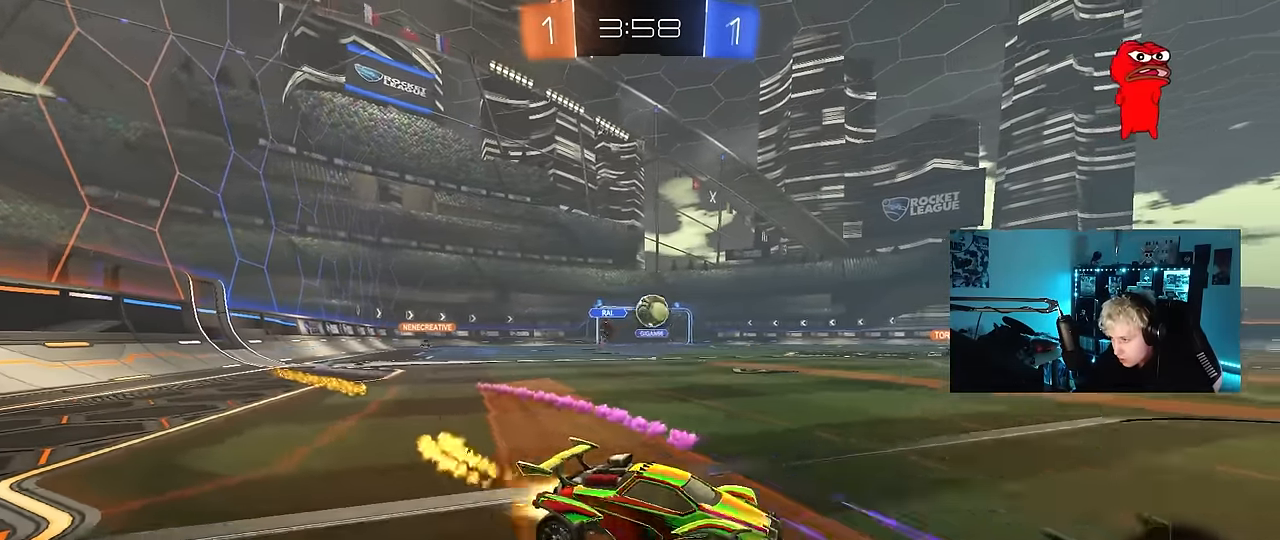
{"keys": ["d"], "mouse": ["left"], "mouse_move": "still", "events": [[150, "a", "up"], [150, "w", "up"], [183, "mouse_right", "down"], [233, "a", "down"], [233, "s", "down"], [367, "a", "up"], [367, "d", "down"], [417, "mouse_right", "up"], [417, "s", "up"]]}
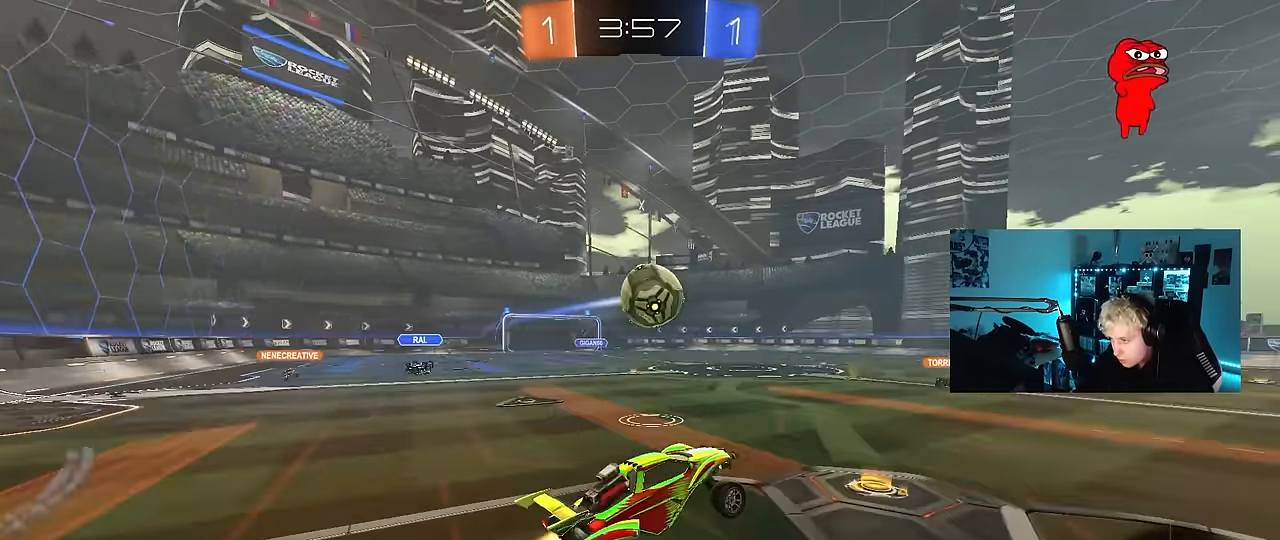
{"keys": ["d", "s", "shift"], "mouse": ["left", "right"], "mouse_move": "still", "events": [[17, "d", "up"], [67, "a", "down"], [67, "mouse_left", "up"], [200, "a", "up"], [300, "d", "down"], [300, "mouse_left", "down"], [300, "w", "down"], [350, "mouse_right", "down"], [350, "shift", "down"], [433, "s", "down"], [433, "w", "up"]]}
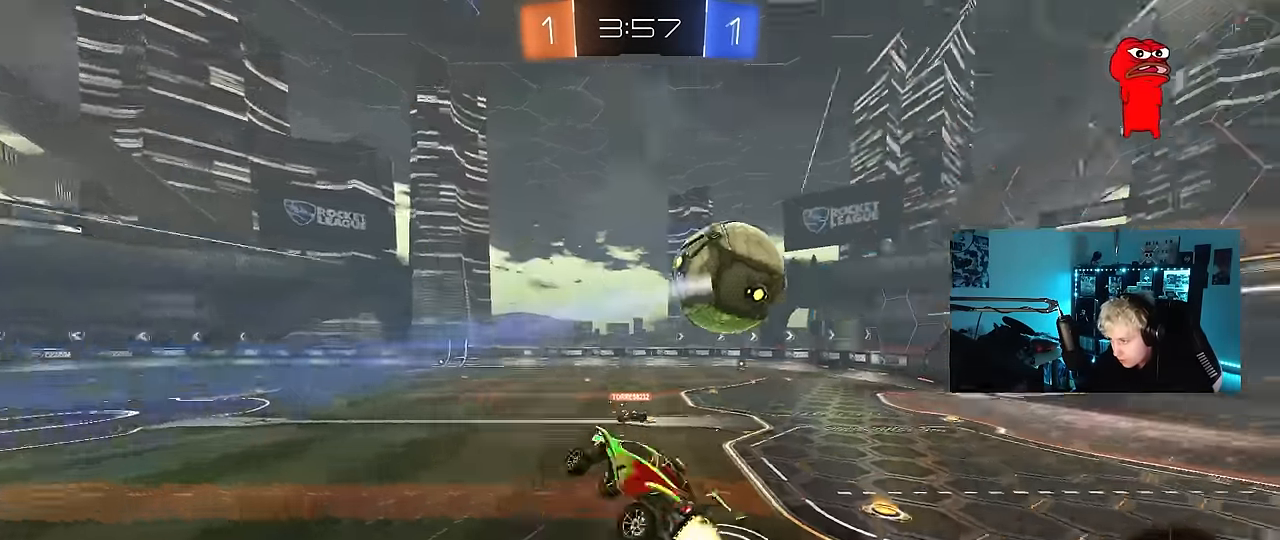
{"keys": ["d", "shift"], "mouse": [], "mouse_move": "still", "events": [[33, "mouse_right", "up"], [83, "a", "down"], [133, "d", "up"], [133, "shift", "up"], [217, "mouse_left", "up"], [450, "a", "up"], [450, "s", "up"], [500, "d", "down"], [500, "shift", "down"]]}
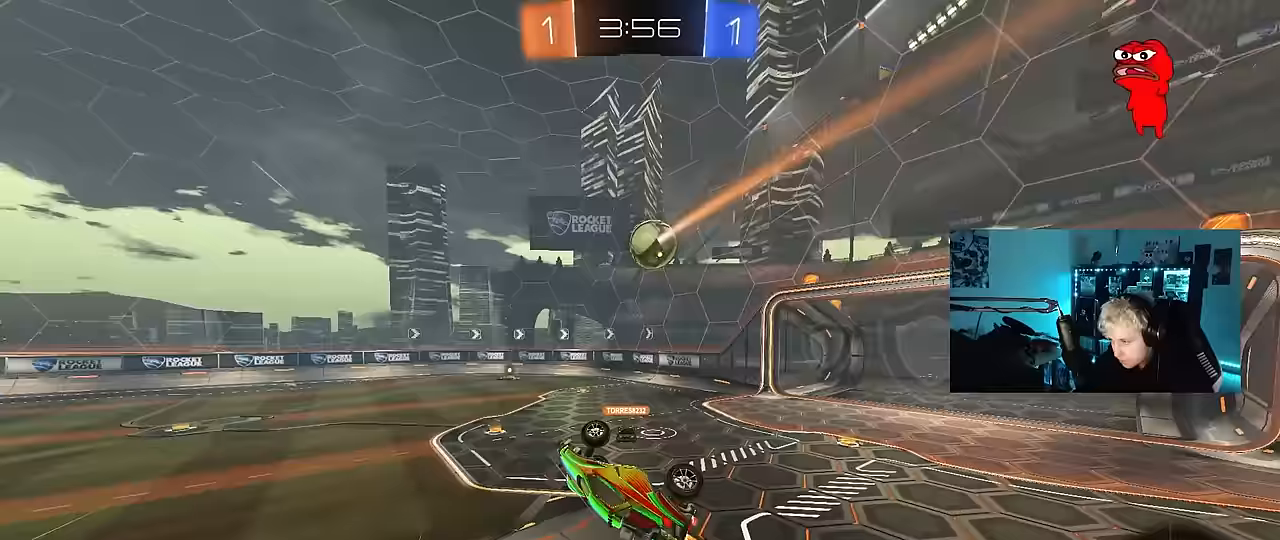
{"keys": [], "mouse": [], "mouse_move": "still", "events": [[100, "w", "down"], [183, "d", "up"], [183, "shift", "up"], [233, "w", "up"]]}